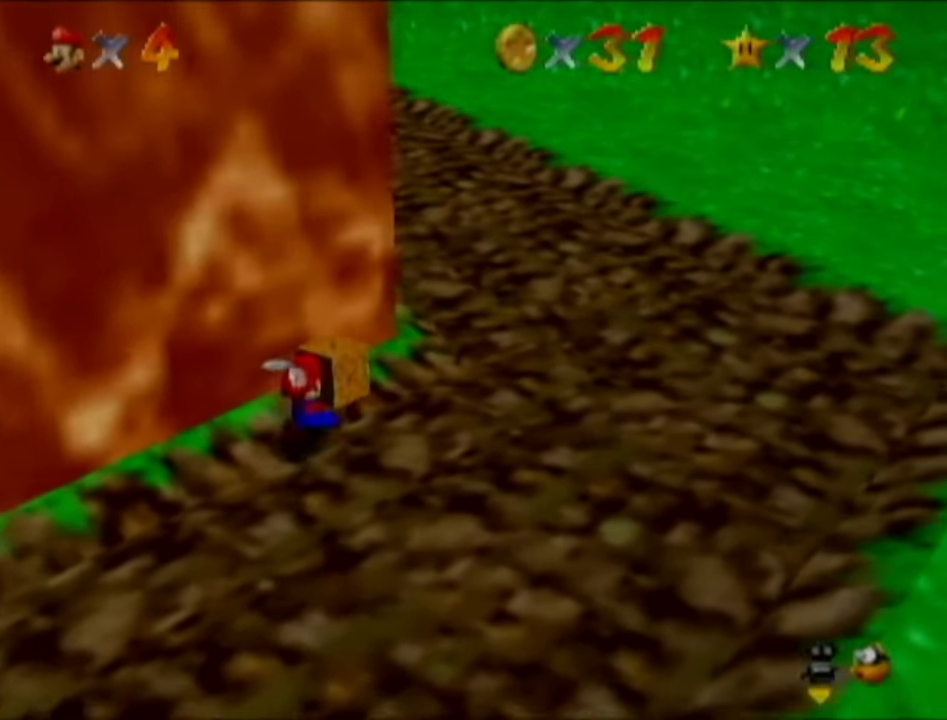
Gameplay with a controller (Nintendo layout); each line is a JSON object with the inputs held at the frame after it. "events" lists button and stick changes between this image and that frame as [ms after this image, input, new state], when the widget could be followed in between. Not read: L3 R3.
{"buttons": [], "left_stick": "up-right", "events": []}
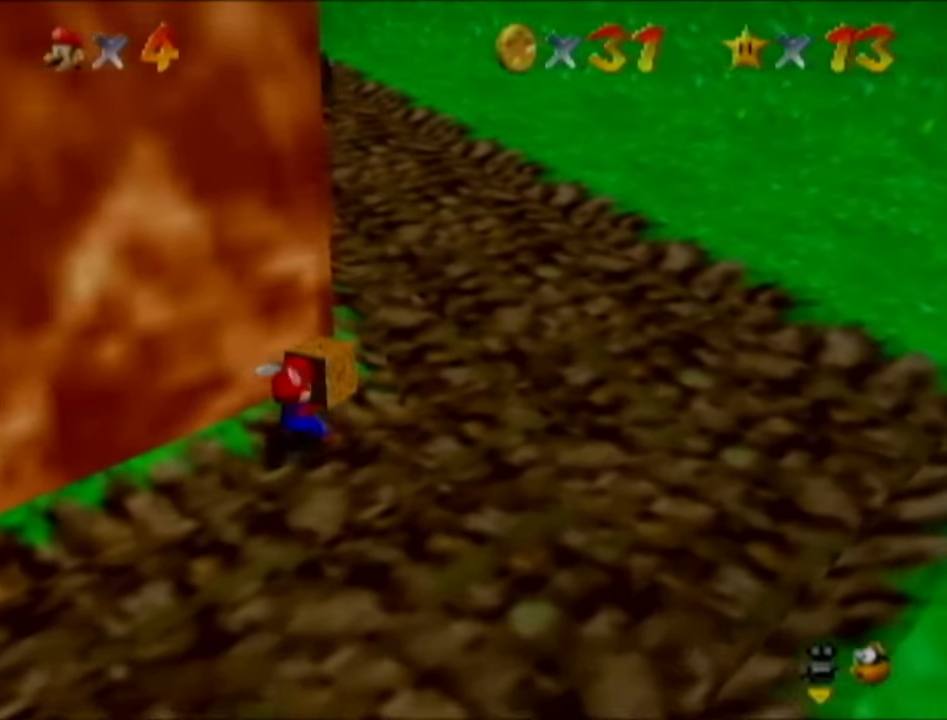
{"buttons": [], "left_stick": "up-right", "events": []}
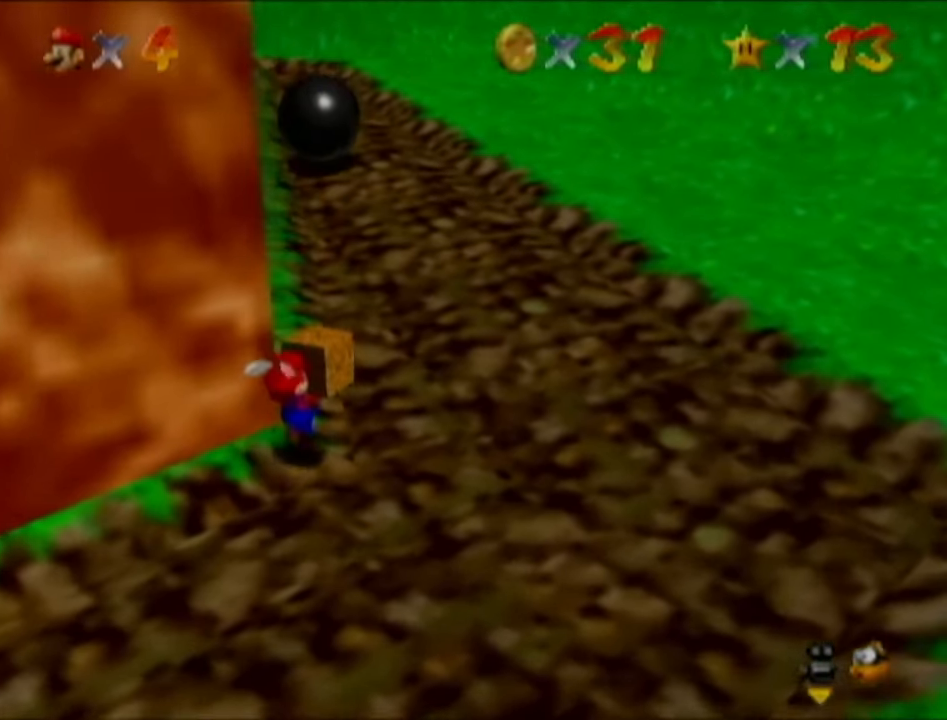
{"buttons": [], "left_stick": "up", "events": [[300, "left_stick", "up"]]}
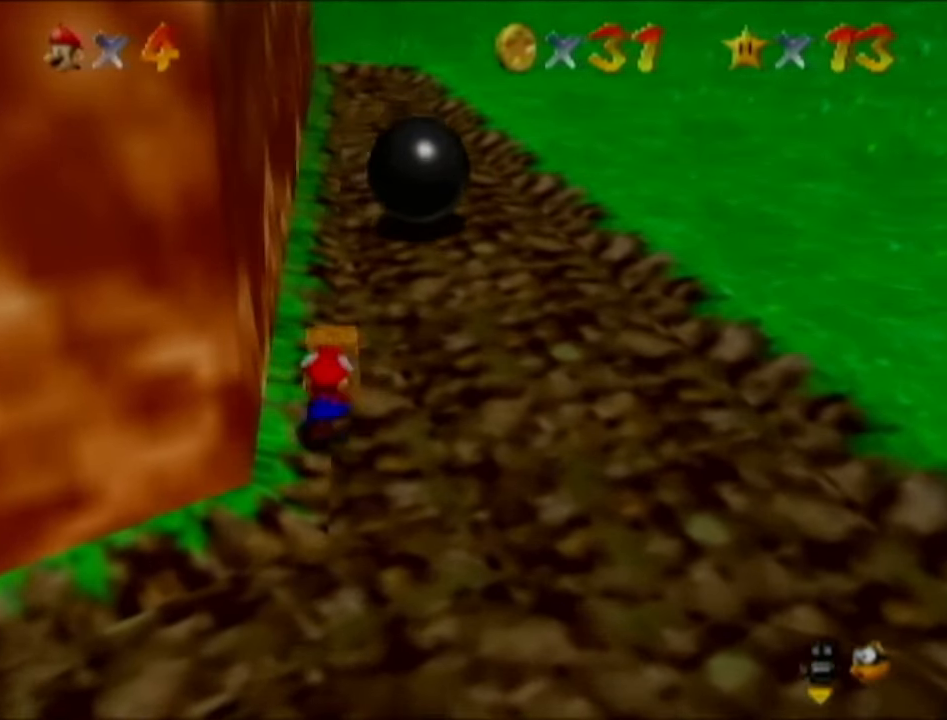
{"buttons": [], "left_stick": "up", "events": []}
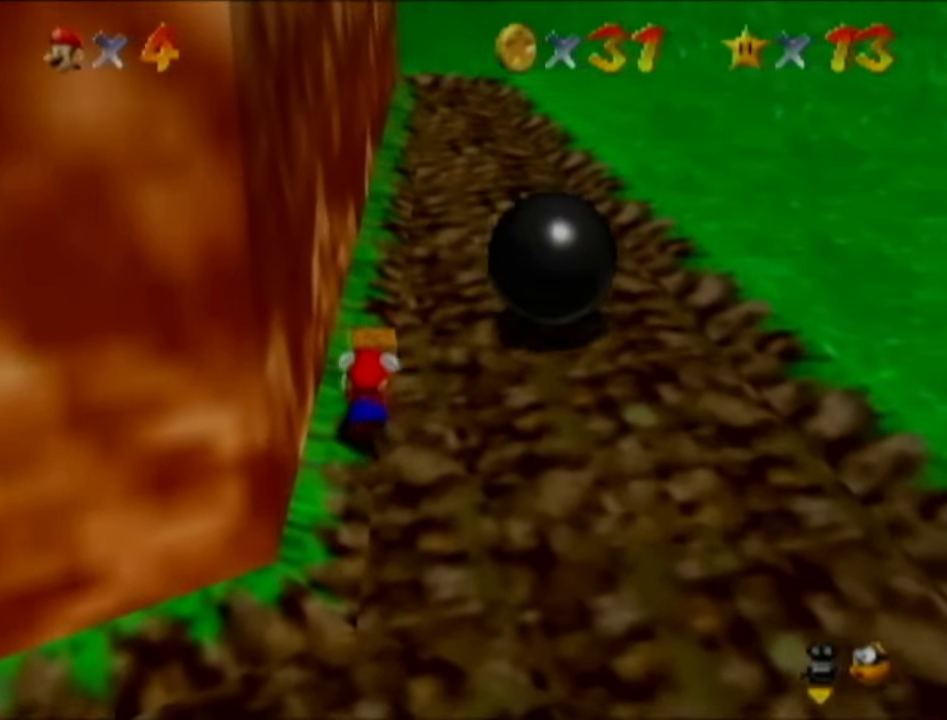
{"buttons": [], "left_stick": "up", "events": []}
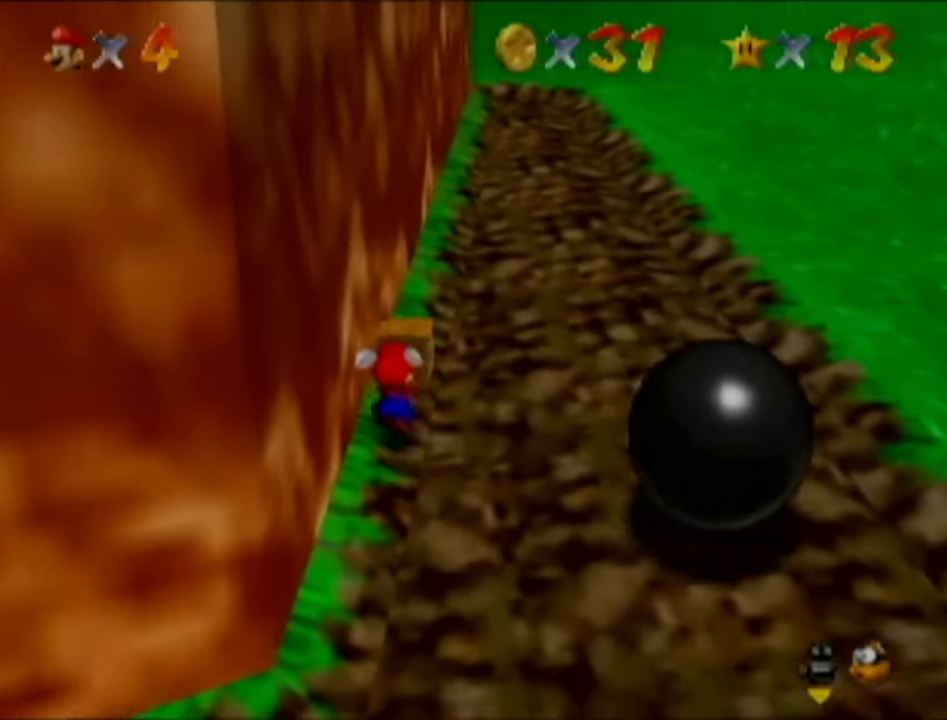
{"buttons": [], "left_stick": "up-right", "events": [[317, "left_stick", "up-right"]]}
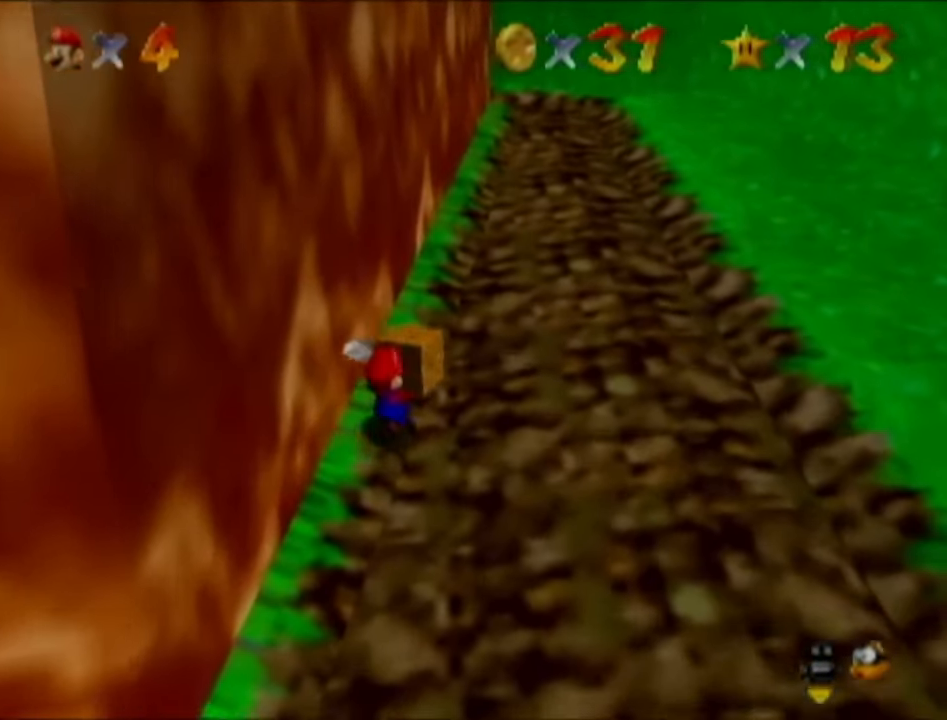
{"buttons": [], "left_stick": "up-right", "events": []}
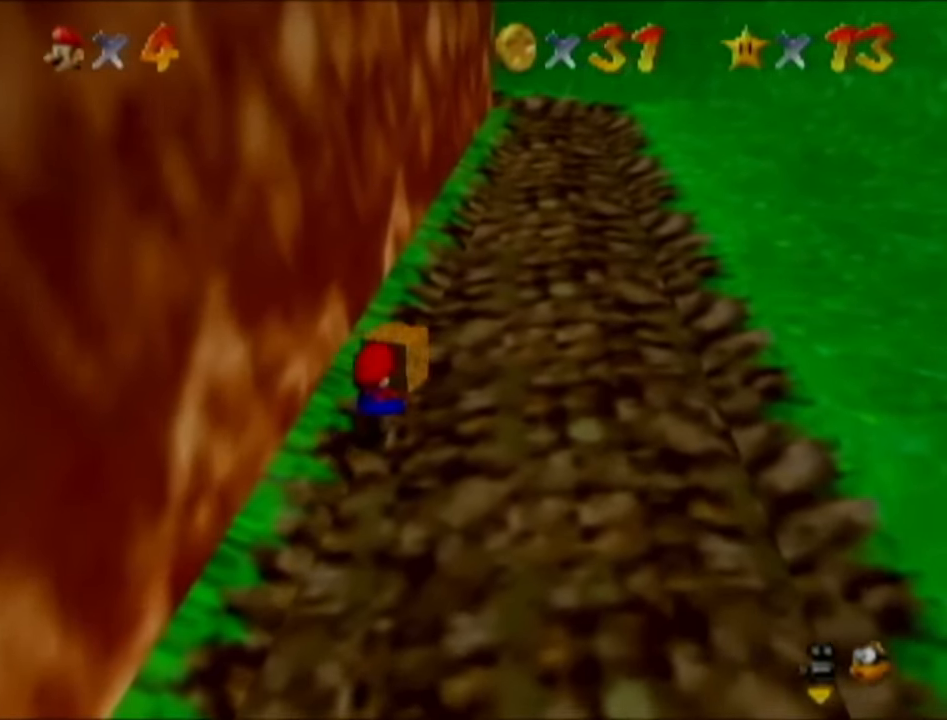
{"buttons": [], "left_stick": "up-right", "events": []}
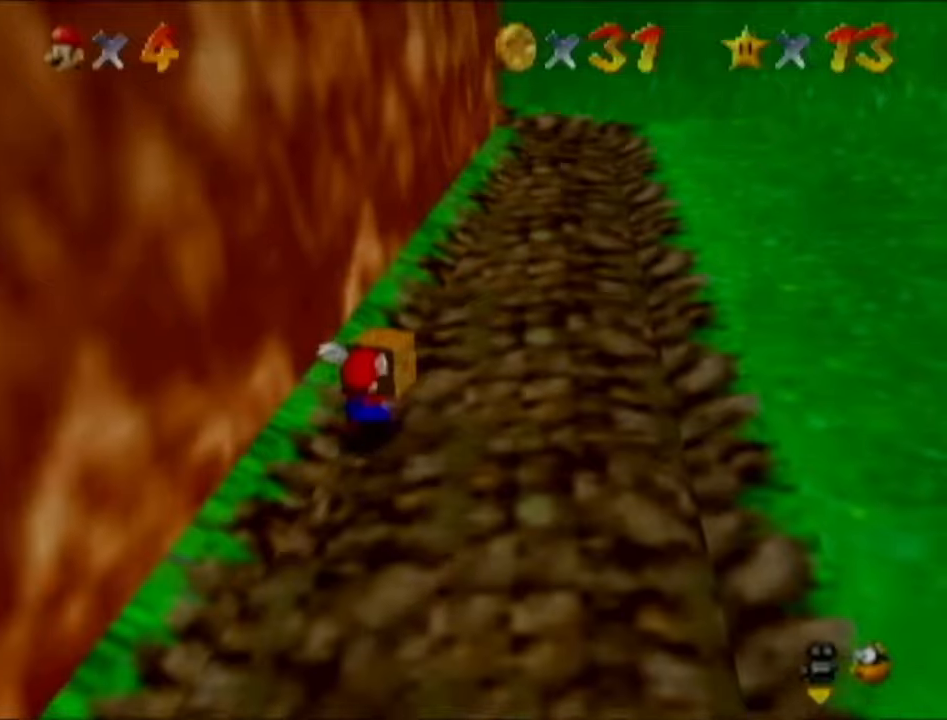
{"buttons": [], "left_stick": "up-right", "events": []}
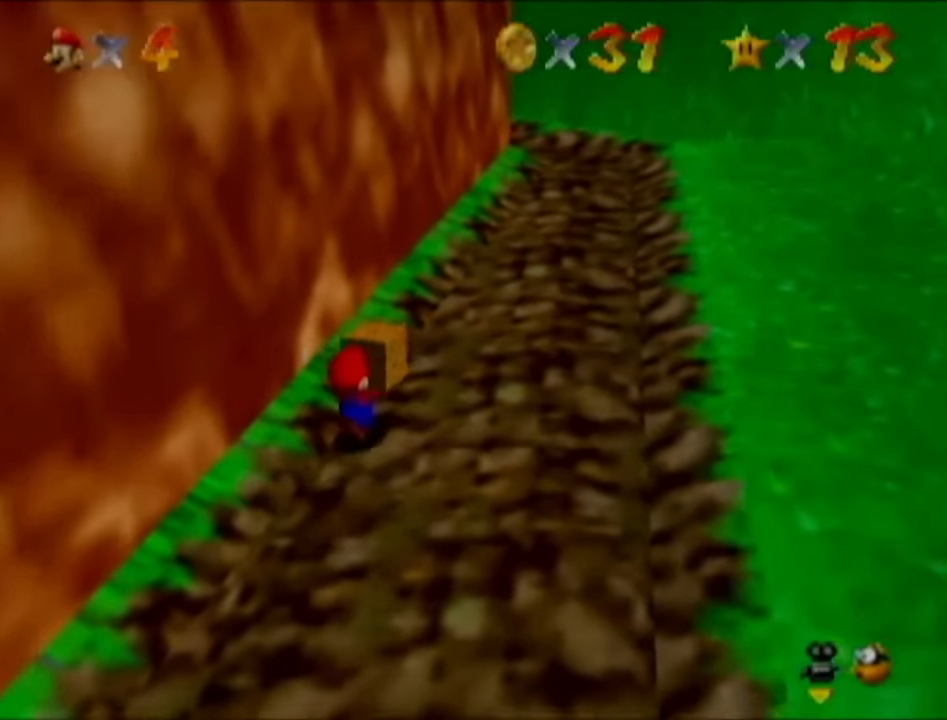
{"buttons": [], "left_stick": "up-right", "events": []}
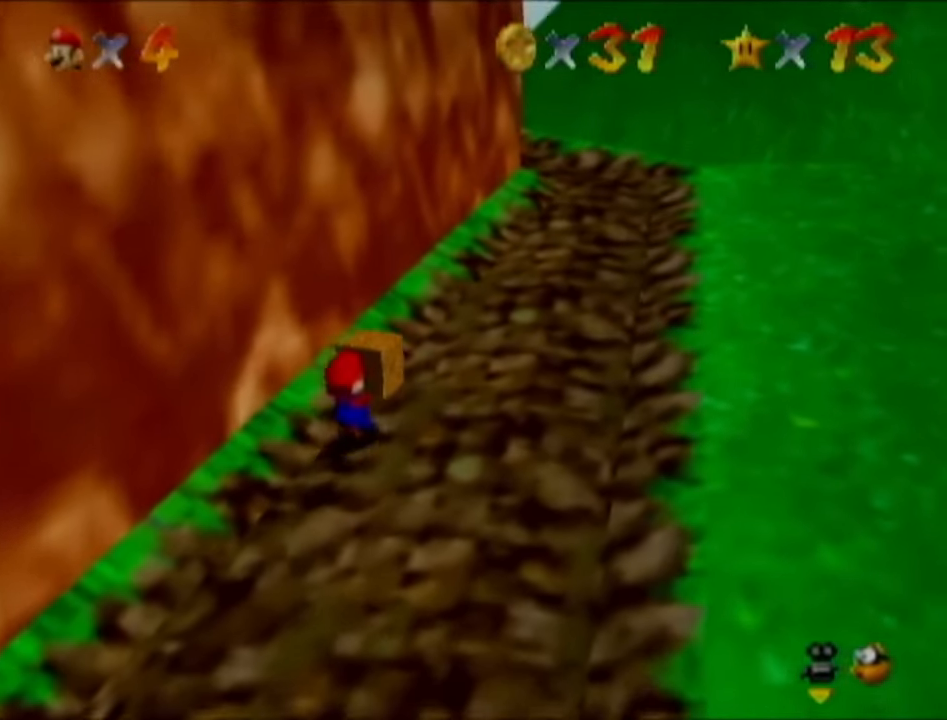
{"buttons": [], "left_stick": "up-right", "events": []}
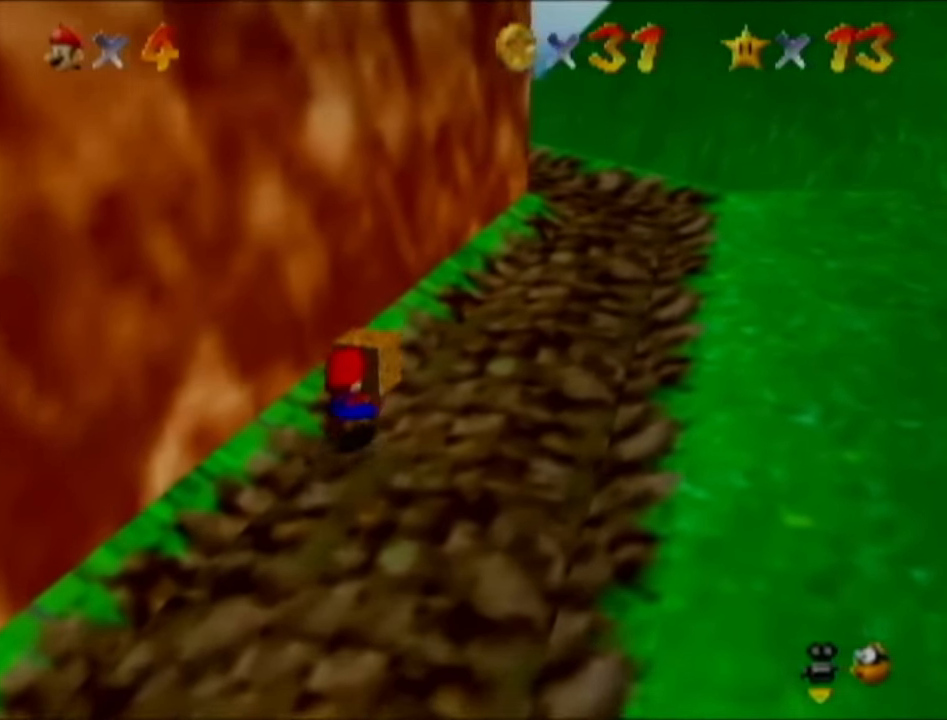
{"buttons": [], "left_stick": "up-right", "events": []}
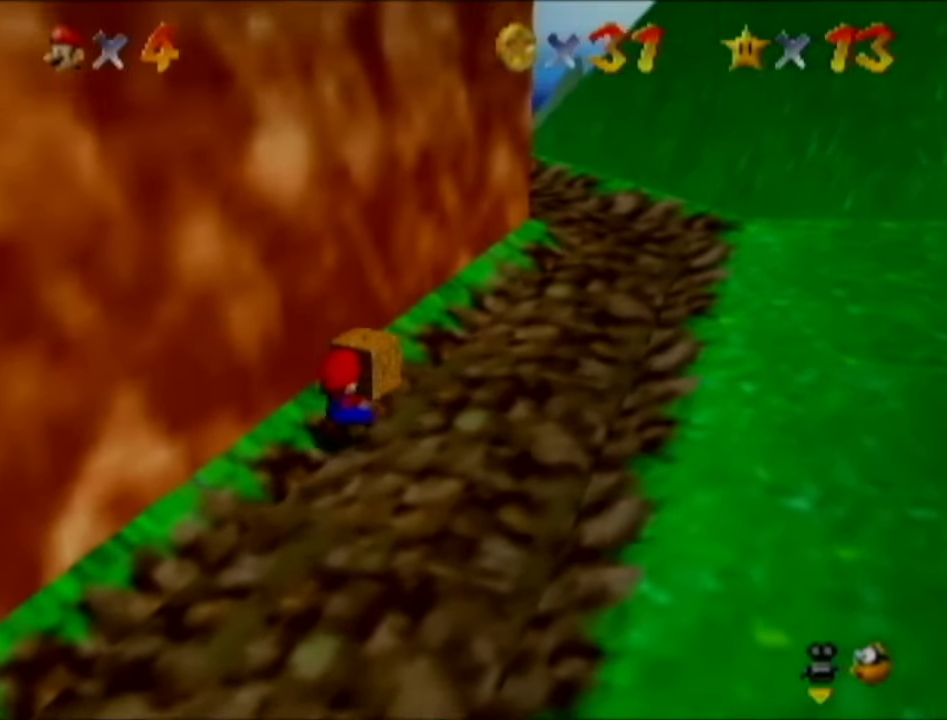
{"buttons": [], "left_stick": "up-right", "events": []}
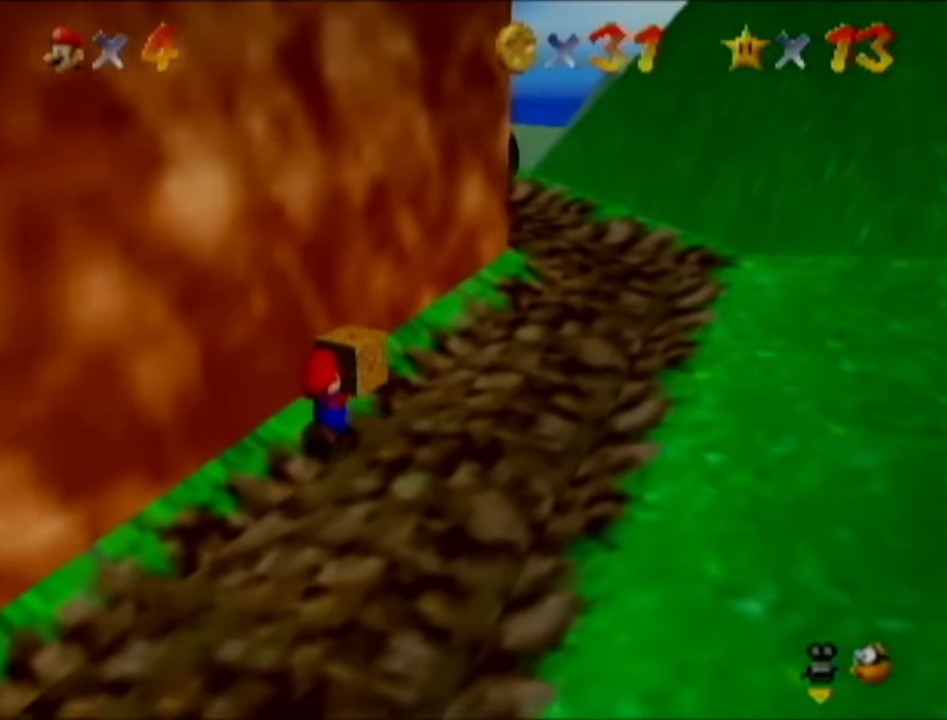
{"buttons": [], "left_stick": "up-right", "events": [[267, "C_RIGHT", "down"], [350, "C_RIGHT", "up"]]}
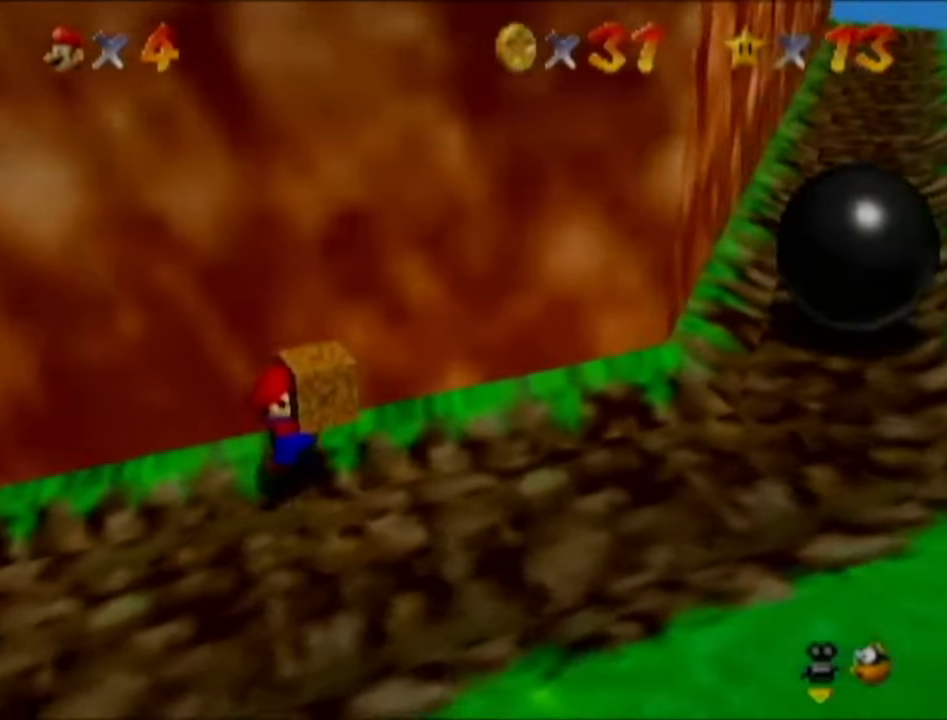
{"buttons": [], "left_stick": "right", "events": [[267, "left_stick", "right"]]}
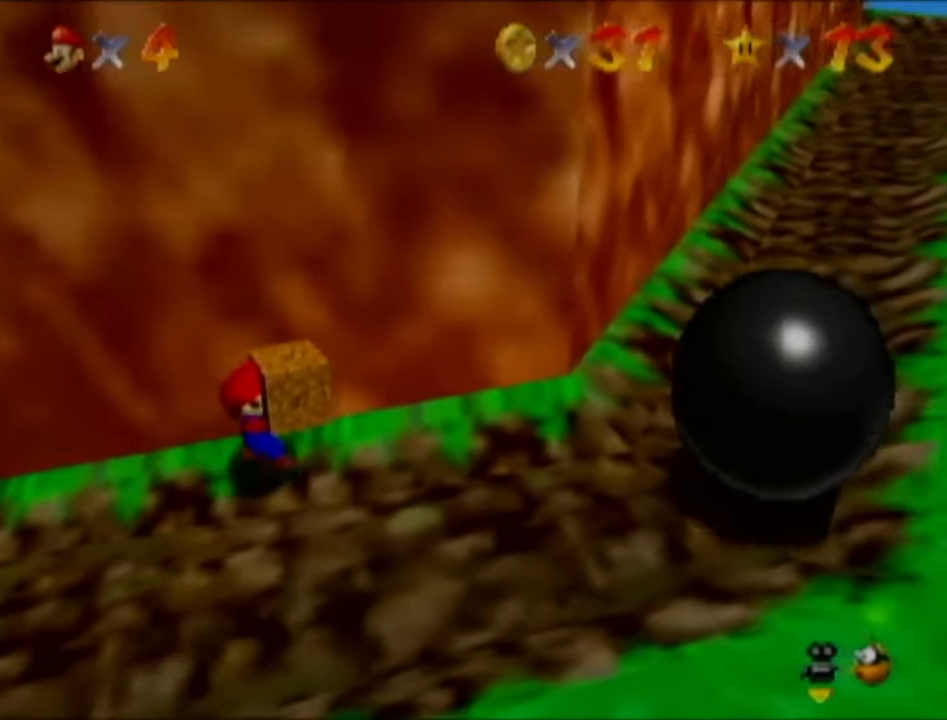
{"buttons": [], "left_stick": "right", "events": []}
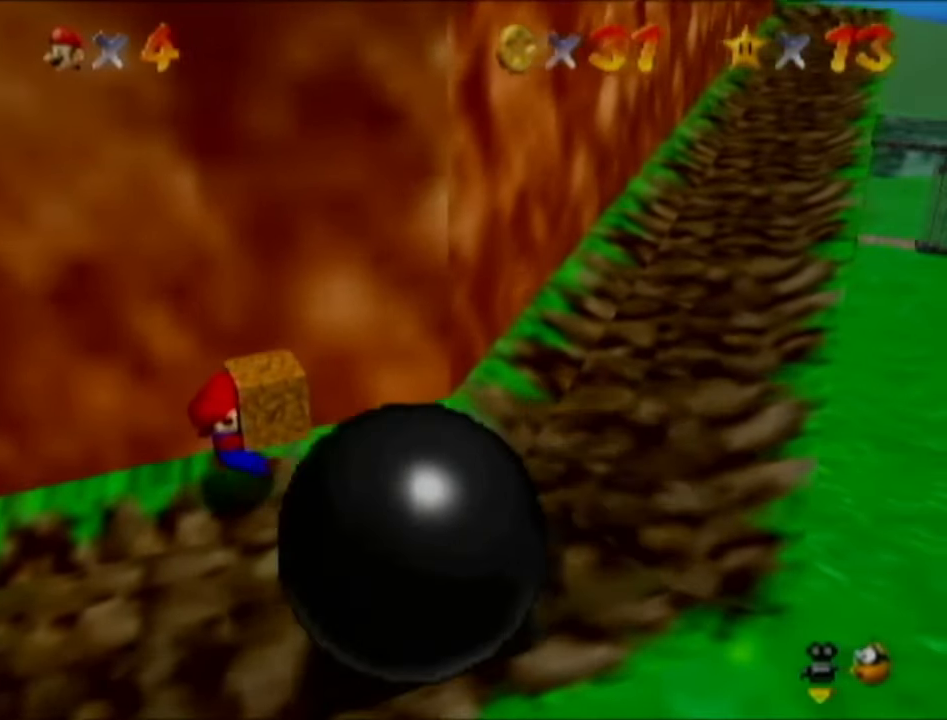
{"buttons": [], "left_stick": "right", "events": []}
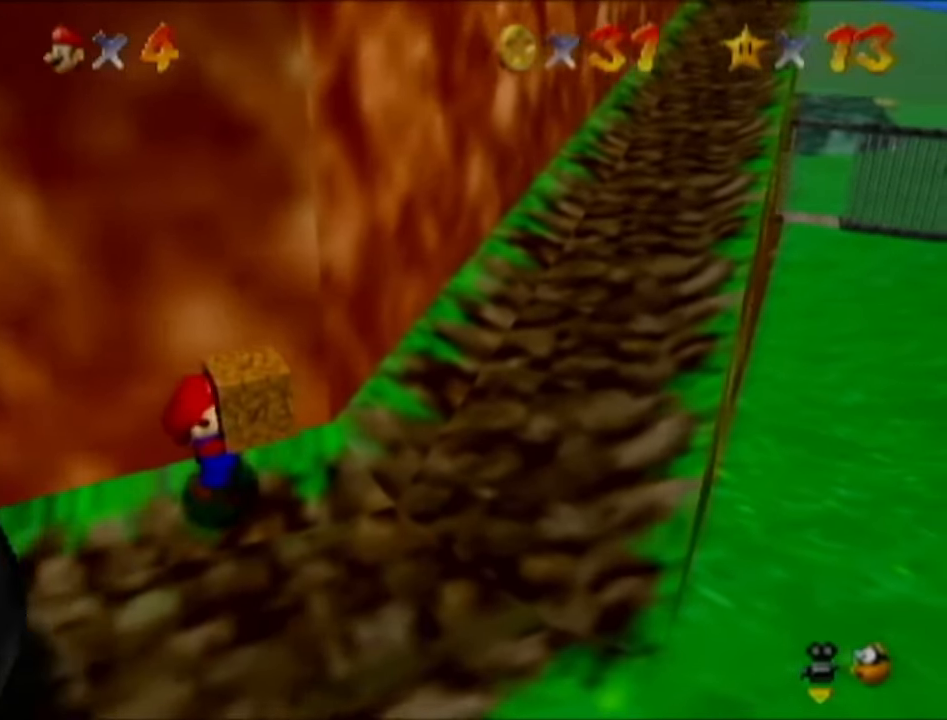
{"buttons": [], "left_stick": "up-right", "events": [[467, "left_stick", "up-right"]]}
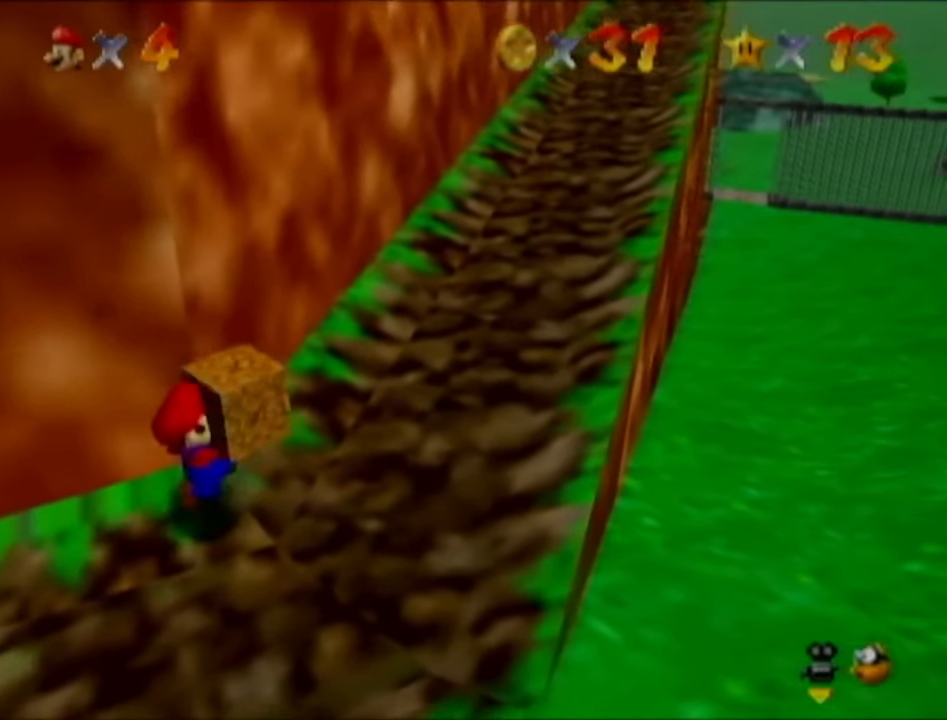
{"buttons": [], "left_stick": "up-right", "events": [[67, "left_stick", "up"], [484, "left_stick", "up-right"]]}
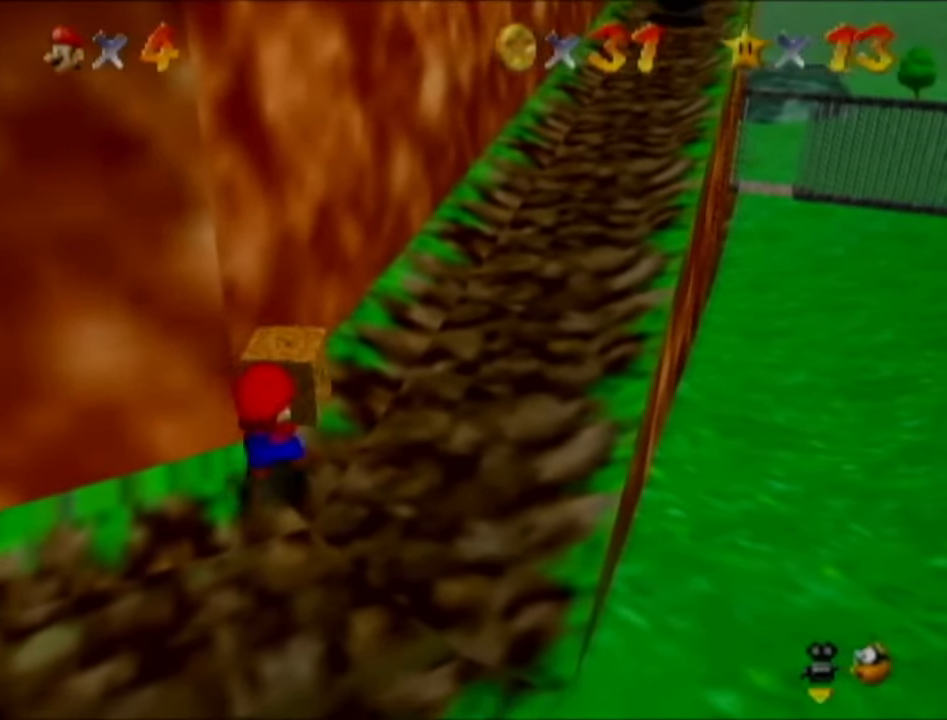
{"buttons": [], "left_stick": "up", "events": [[250, "left_stick", "up"]]}
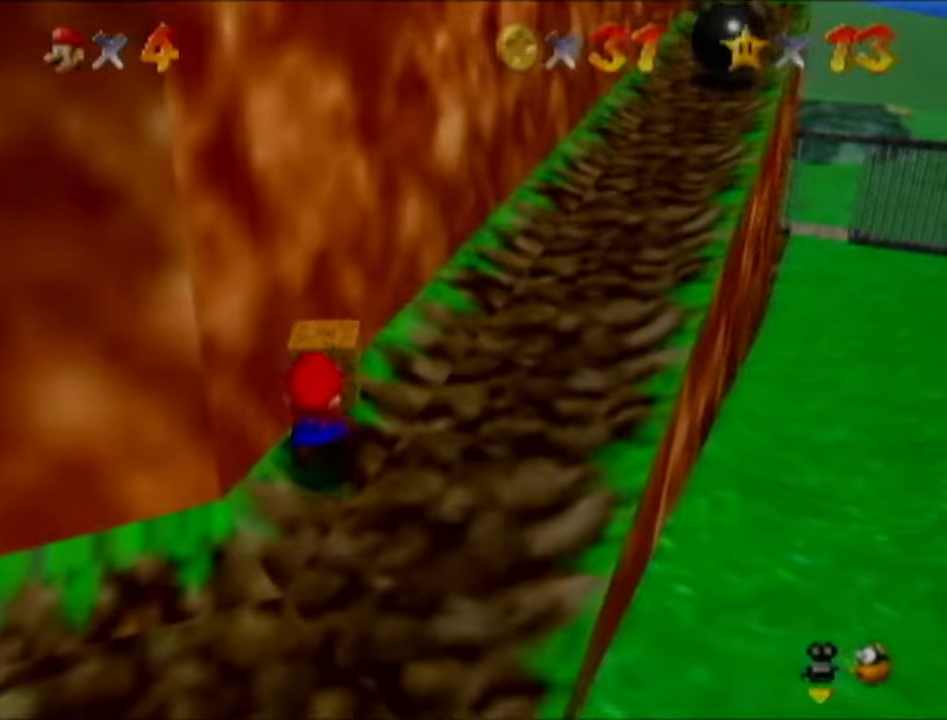
{"buttons": [], "left_stick": "up-right", "events": [[33, "left_stick", "up-right"]]}
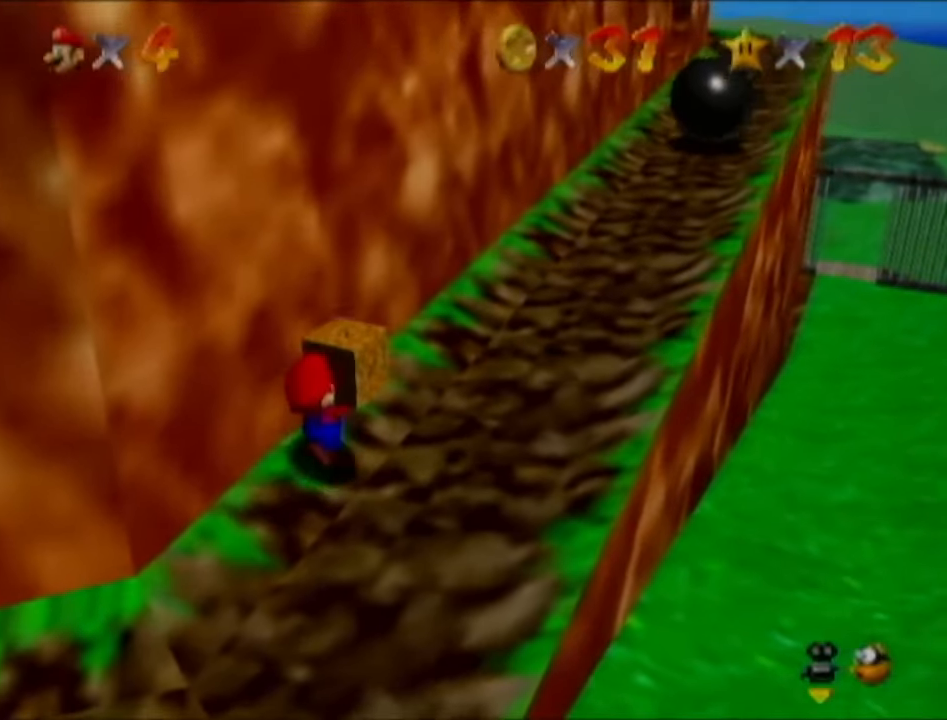
{"buttons": [], "left_stick": "up-right", "events": []}
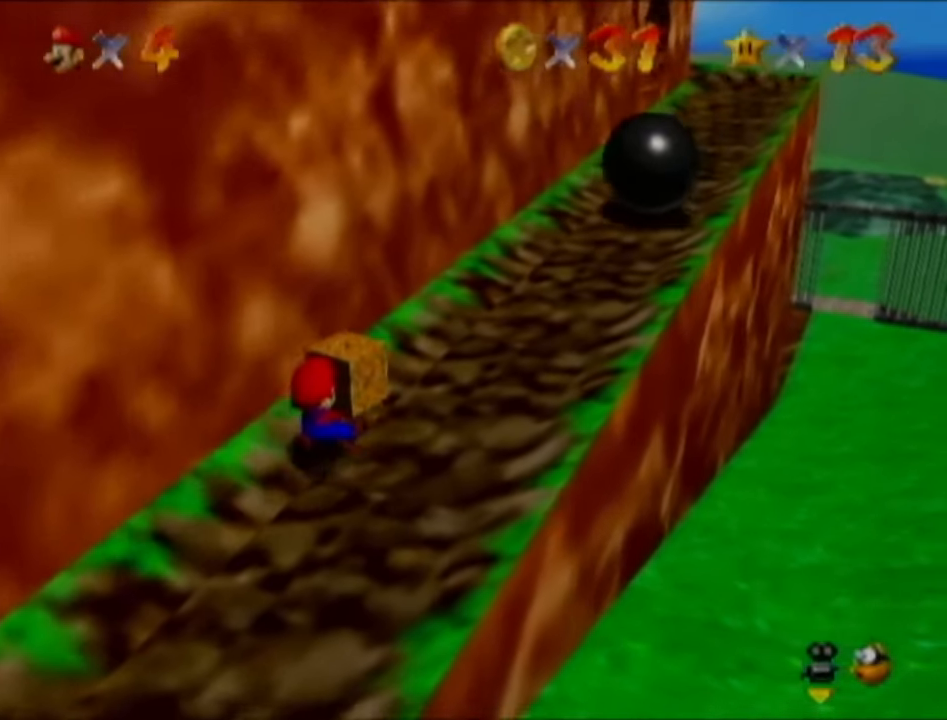
{"buttons": [], "left_stick": "up", "events": [[417, "left_stick", "up"]]}
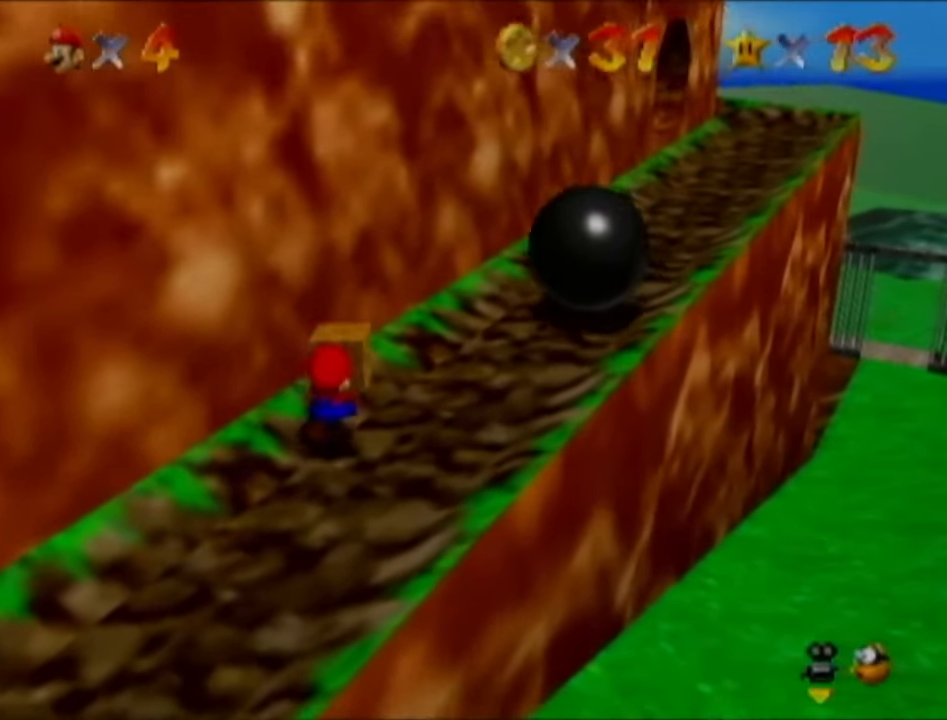
{"buttons": [], "left_stick": "up-right", "events": [[100, "left_stick", "up-right"]]}
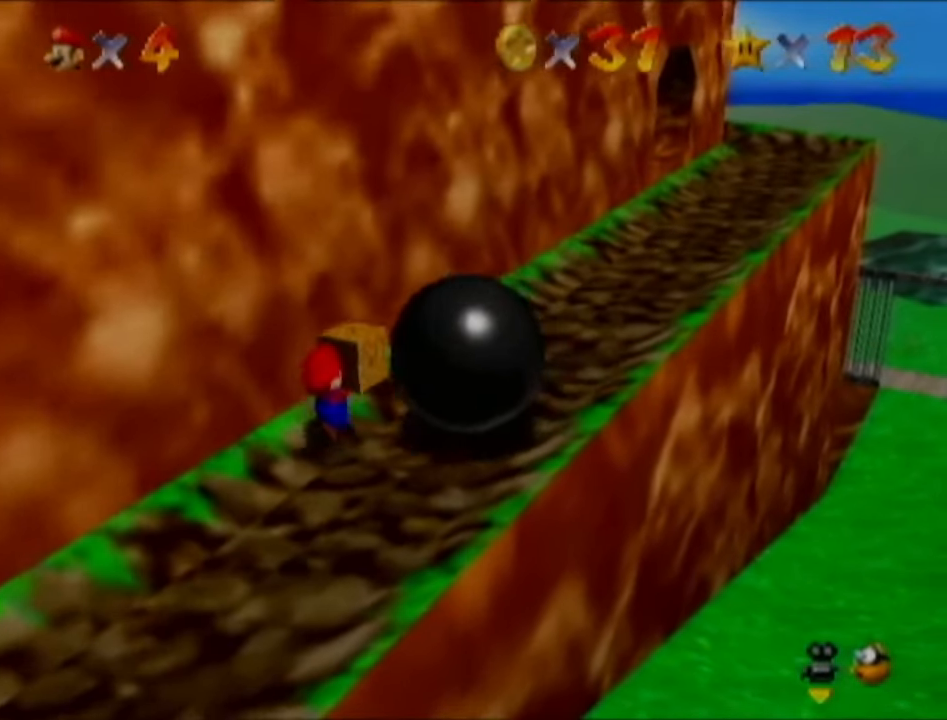
{"buttons": [], "left_stick": "up-right", "events": []}
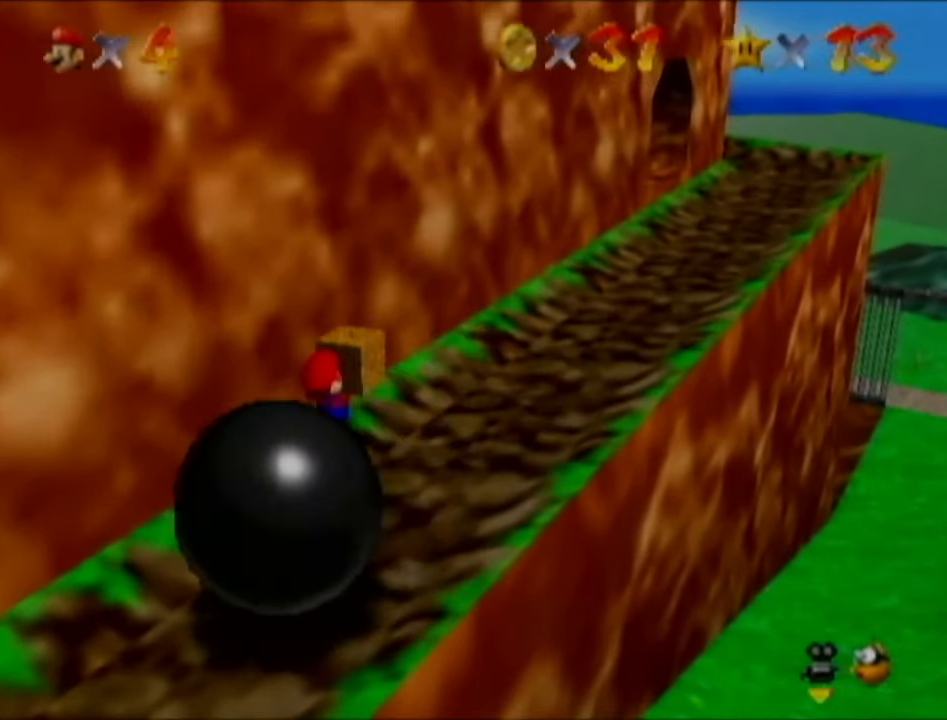
{"buttons": [], "left_stick": "up-right", "events": [[100, "left_stick", "up"], [200, "left_stick", "up-right"]]}
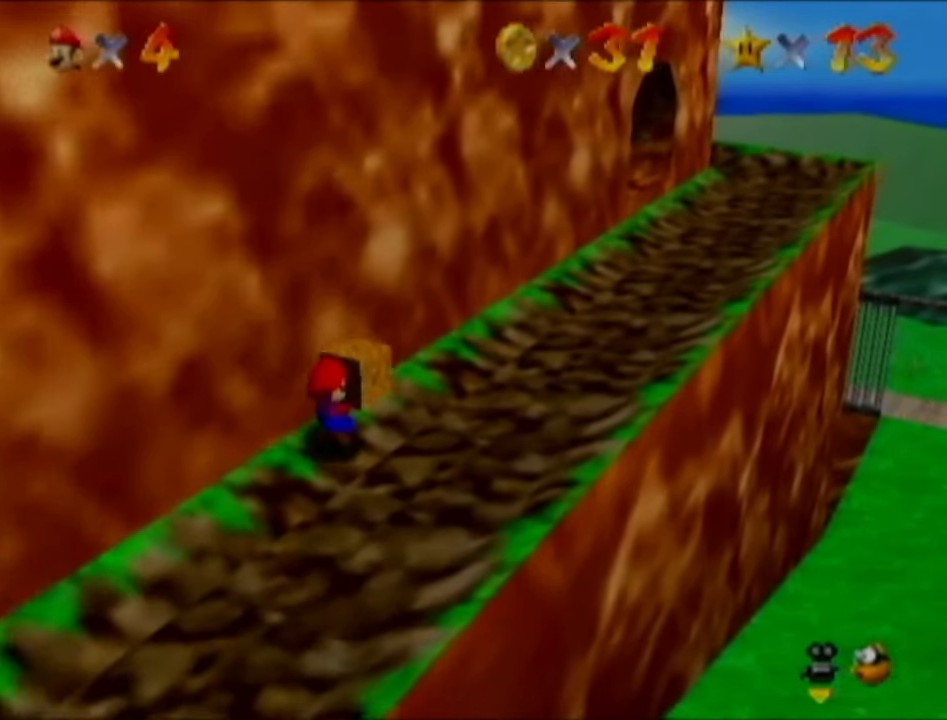
{"buttons": [], "left_stick": "up-right", "events": []}
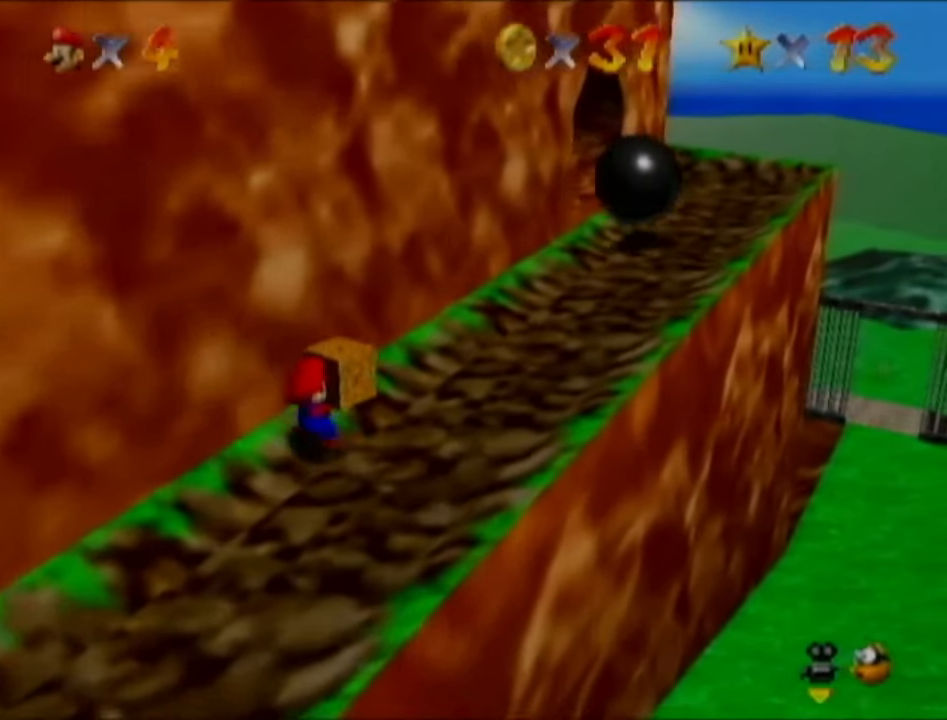
{"buttons": [], "left_stick": "up-right", "events": []}
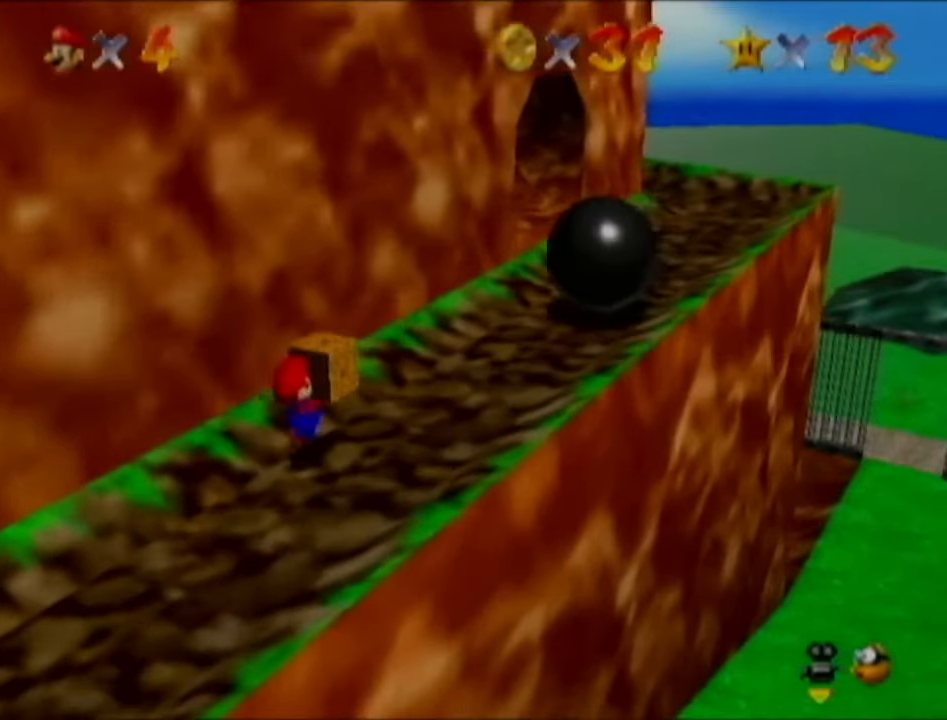
{"buttons": [], "left_stick": "up-right", "events": []}
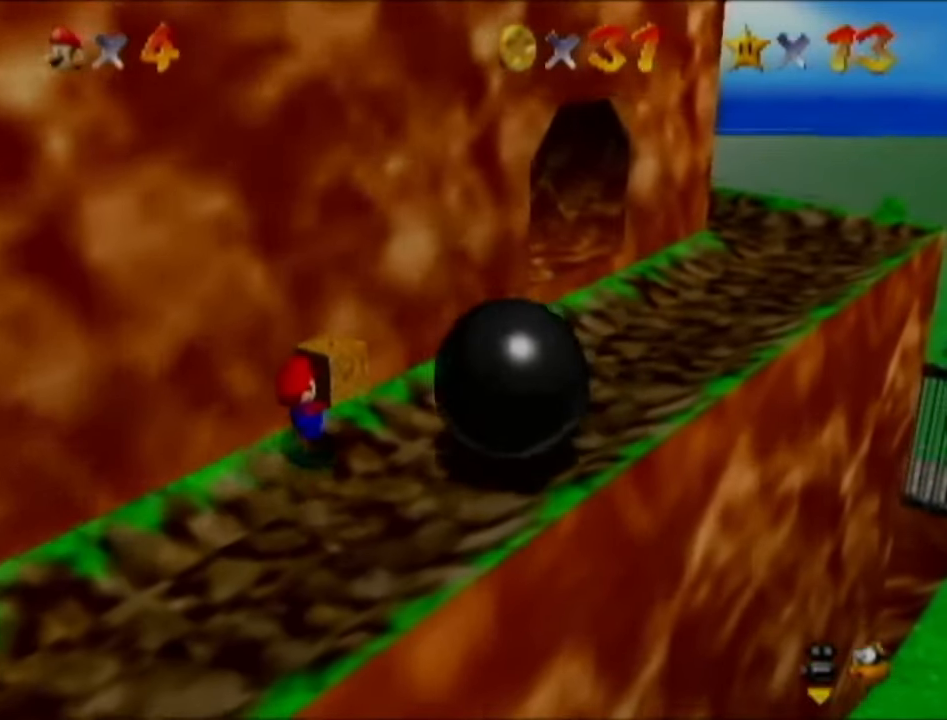
{"buttons": [], "left_stick": "up-right", "events": []}